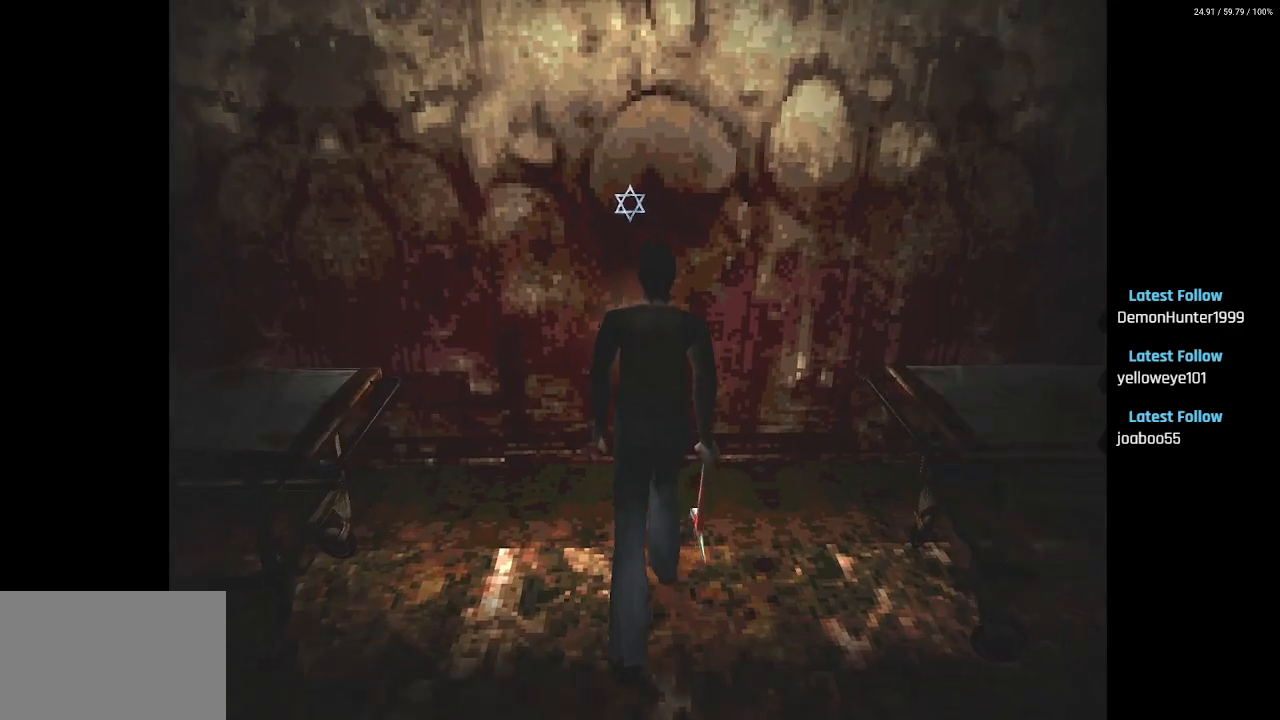
Gameplay with a controller (PlayStation layout); each line is a JSON object with the inputs held at the frame after it. "events" lists button and stick changes between this image and that frame as [ms after this image, input, new state], when the widget could be followed in between.
{"buttons": ["DPAD_UP"], "left_stick": "center", "right_stick": "center", "events": [[217, "DPAD_LEFT", "down"], [333, "DPAD_LEFT", "up"]]}
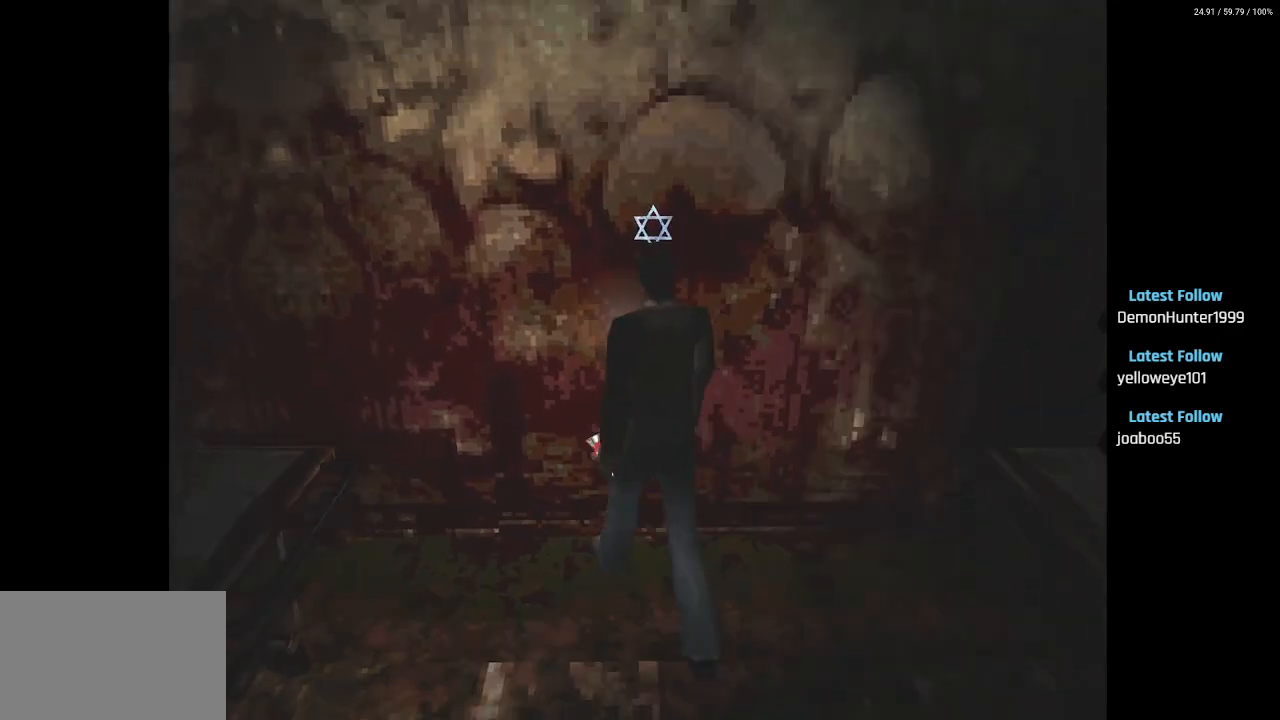
{"buttons": [], "left_stick": "center", "right_stick": "center", "events": [[100, "CROSS", "down"], [267, "DPAD_UP", "up"], [300, "CROSS", "up"]]}
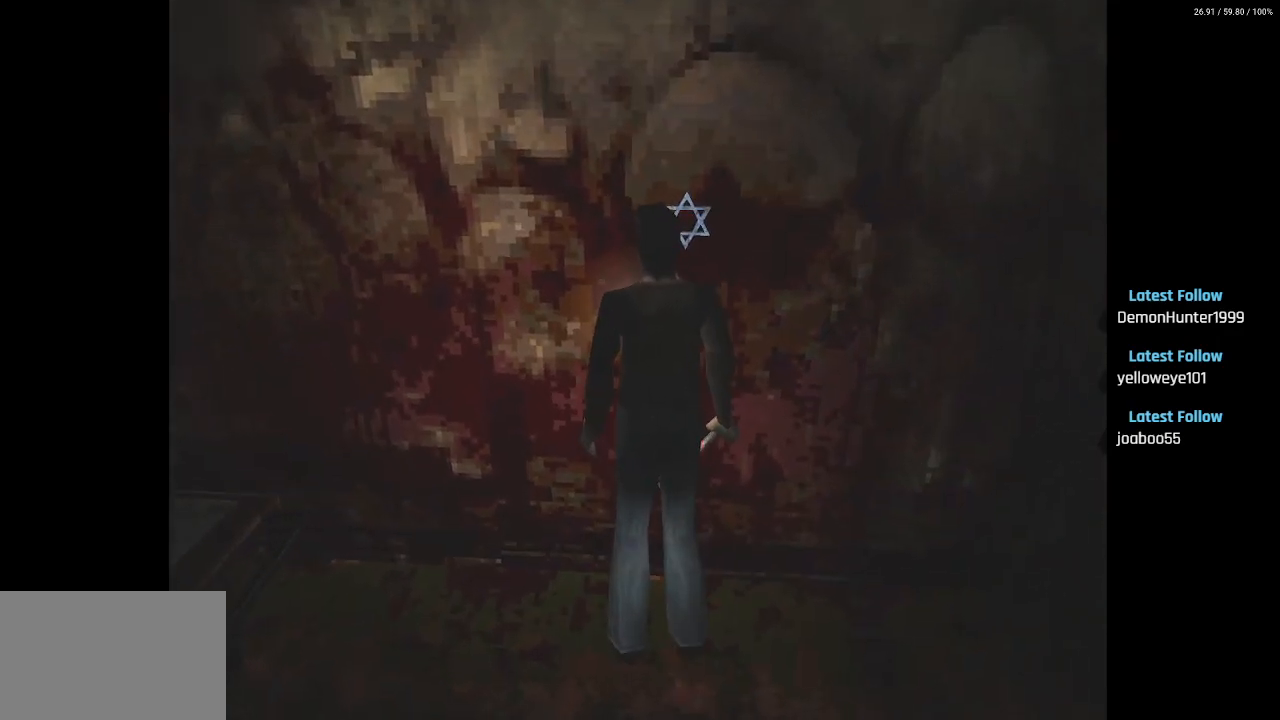
{"buttons": ["DPAD_RIGHT"], "left_stick": "center", "right_stick": "center", "events": [[367, "DPAD_RIGHT", "down"]]}
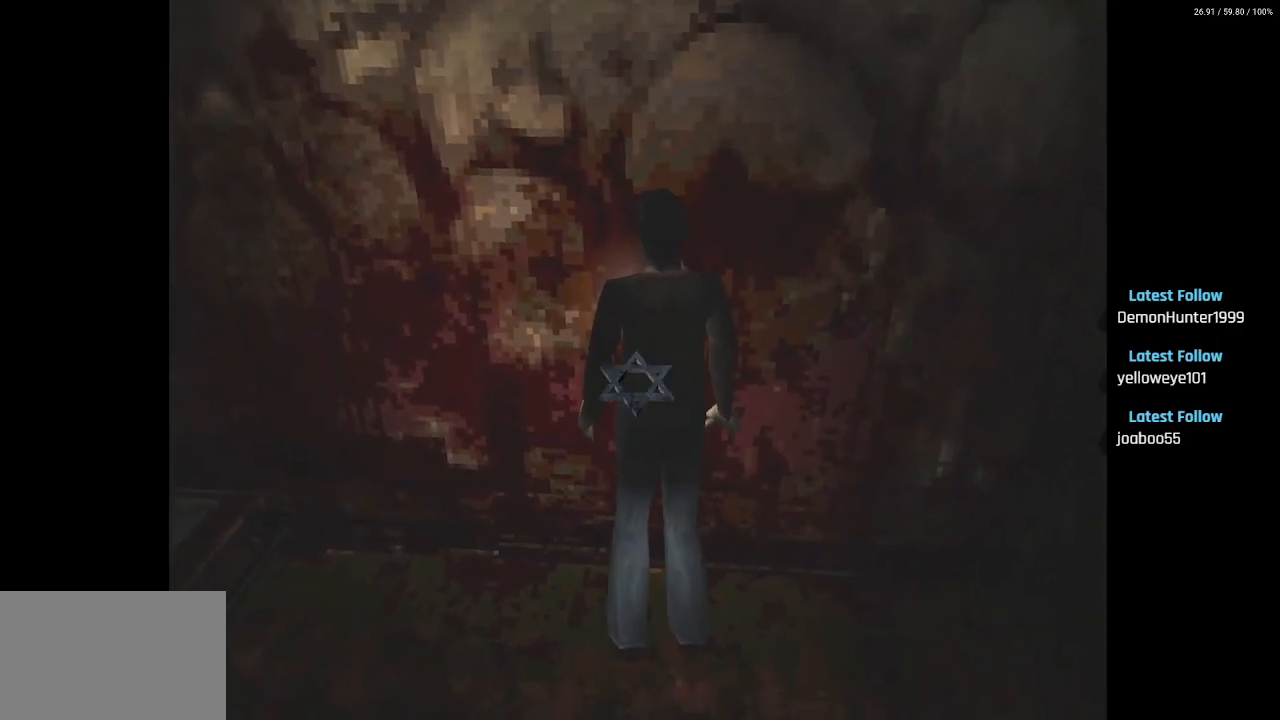
{"buttons": [], "left_stick": "center", "right_stick": "center", "events": [[67, "DPAD_RIGHT", "up"]]}
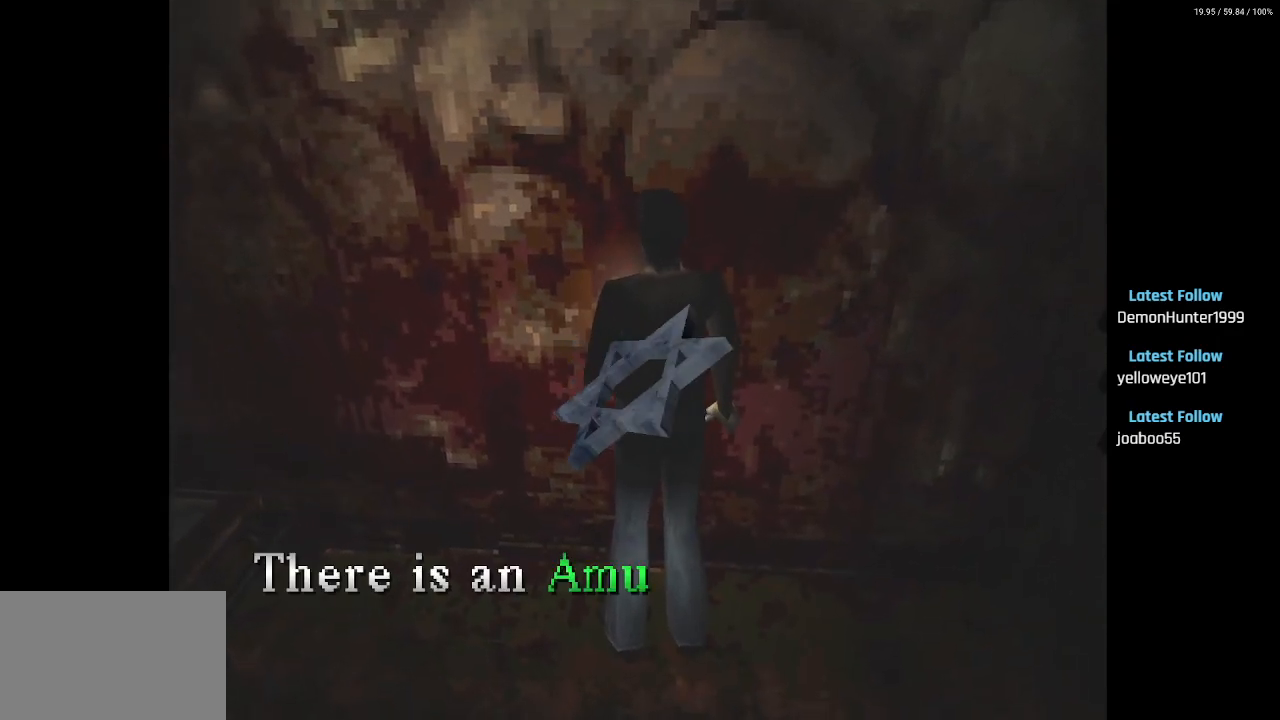
{"buttons": [], "left_stick": "center", "right_stick": "center", "events": []}
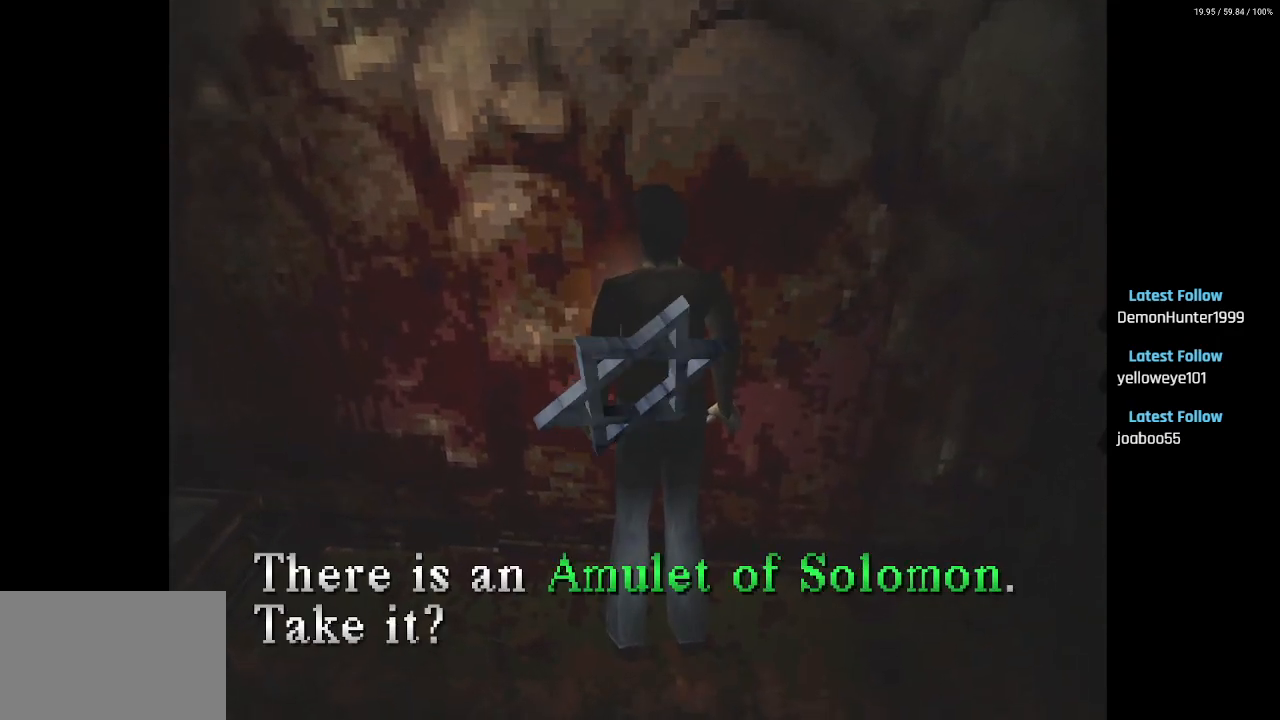
{"buttons": [], "left_stick": "center", "right_stick": "center", "events": []}
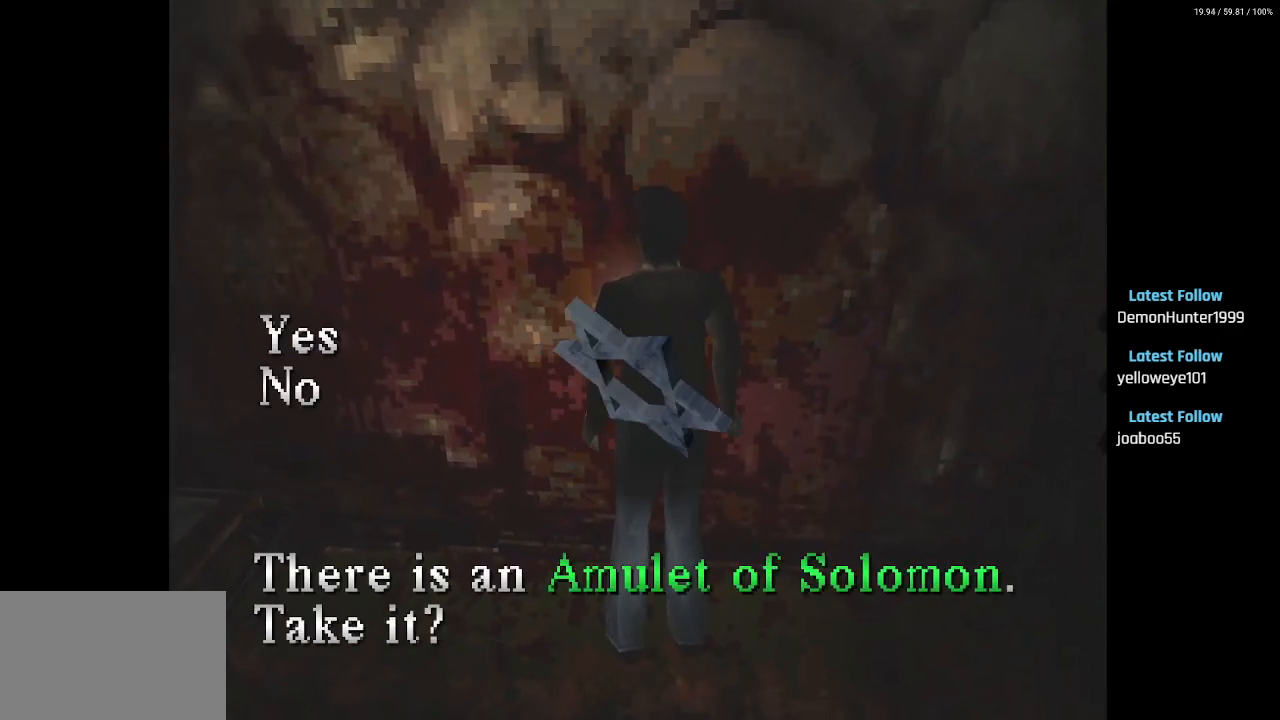
{"buttons": ["DPAD_RIGHT"], "left_stick": "center", "right_stick": "center", "events": [[17, "CROSS", "down"], [133, "CROSS", "up"], [450, "DPAD_RIGHT", "down"]]}
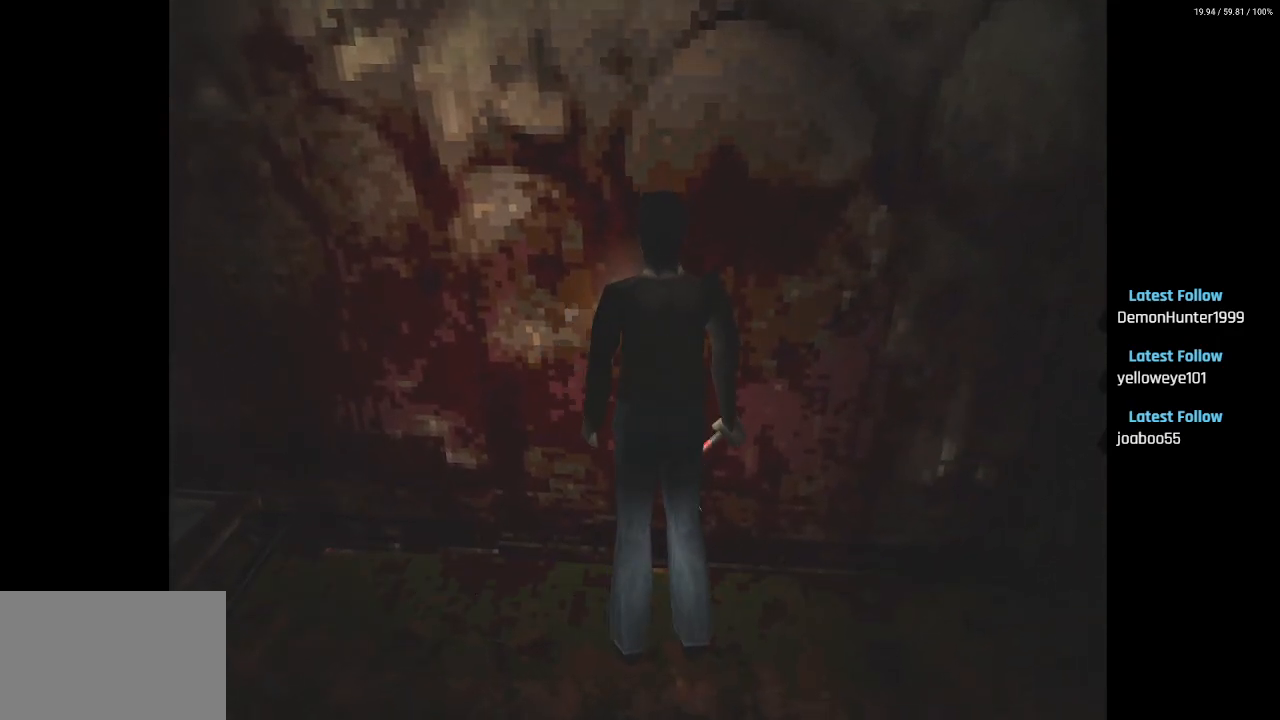
{"buttons": ["L2", "DPAD_RIGHT"], "left_stick": "center", "right_stick": "center", "events": [[467, "L2", "down"]]}
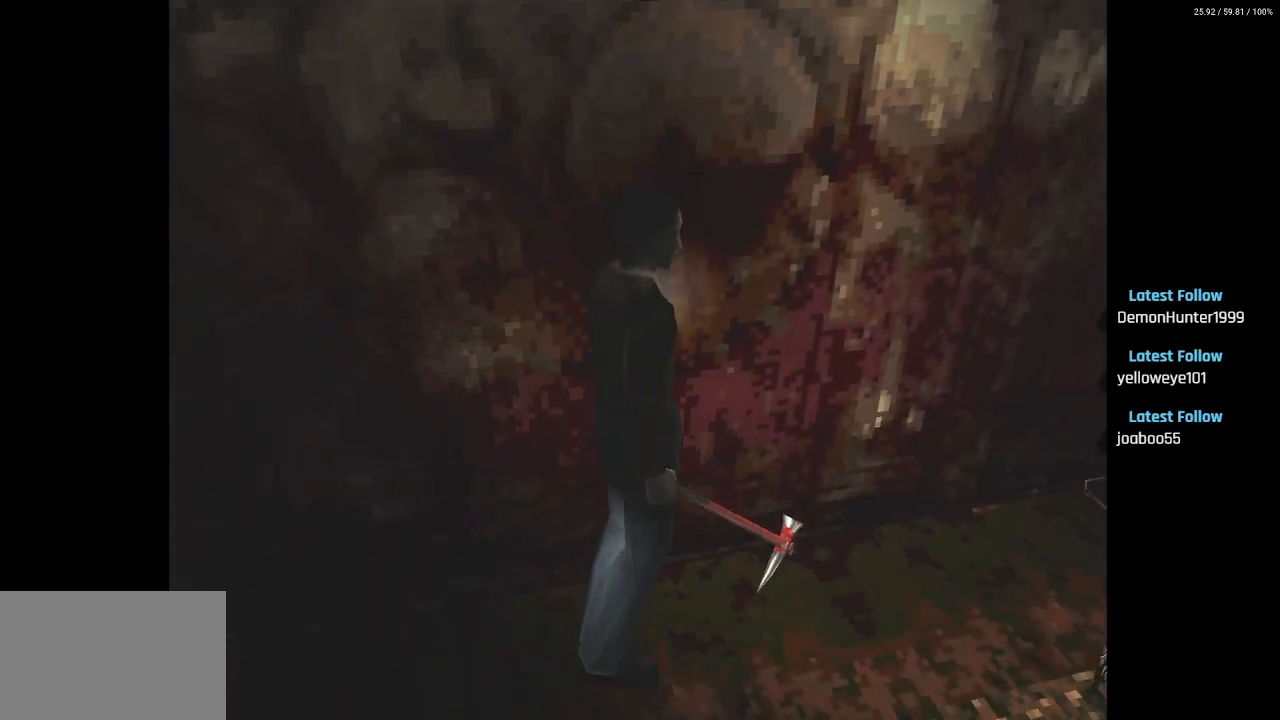
{"buttons": ["L2"], "left_stick": "center", "right_stick": "center", "events": [[333, "DPAD_RIGHT", "up"]]}
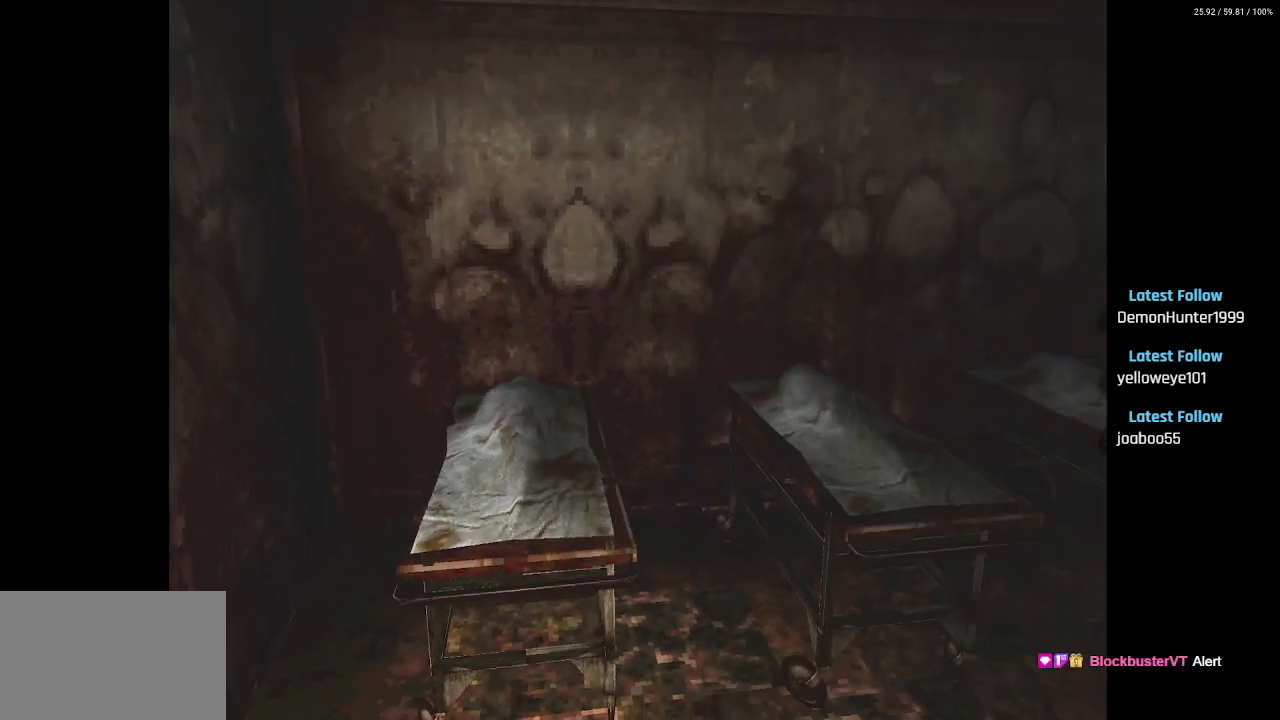
{"buttons": ["L2", "DPAD_UP"], "left_stick": "center", "right_stick": "center", "events": [[100, "DPAD_RIGHT", "down"], [417, "DPAD_RIGHT", "up"], [450, "DPAD_UP", "down"]]}
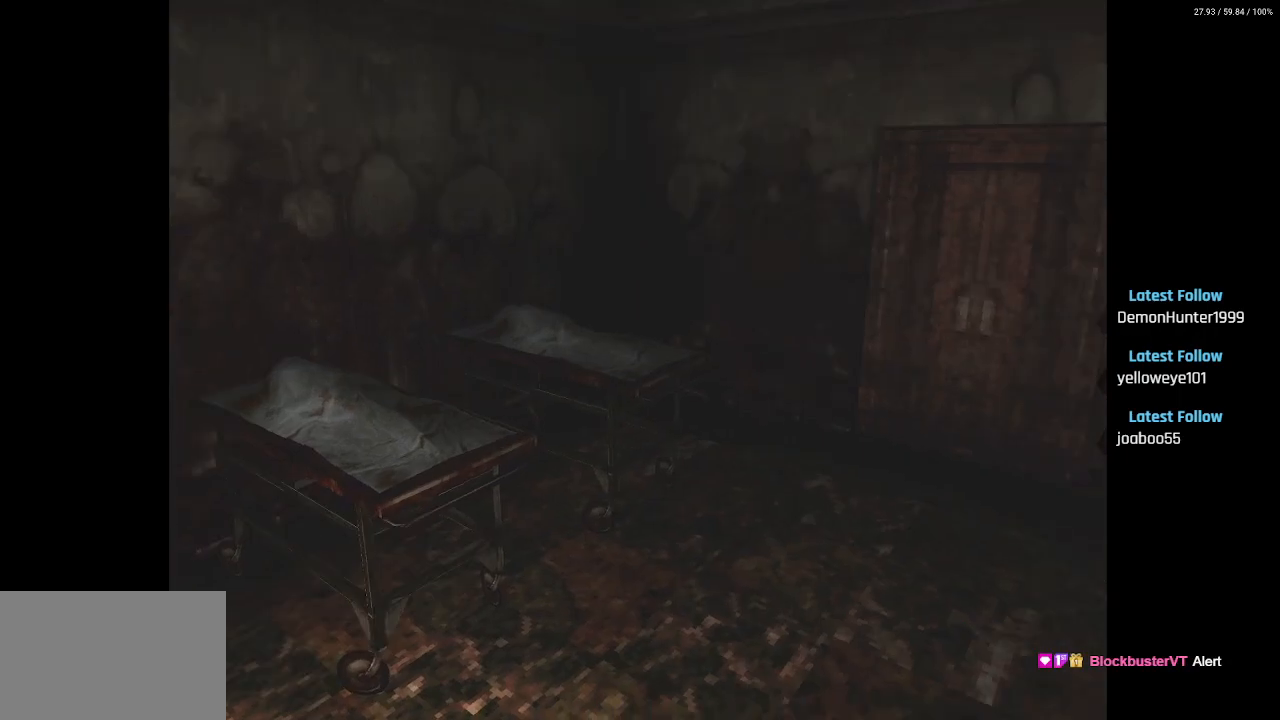
{"buttons": ["L2", "DPAD_RIGHT"], "left_stick": "center", "right_stick": "center", "events": [[467, "DPAD_RIGHT", "down"], [483, "DPAD_UP", "up"]]}
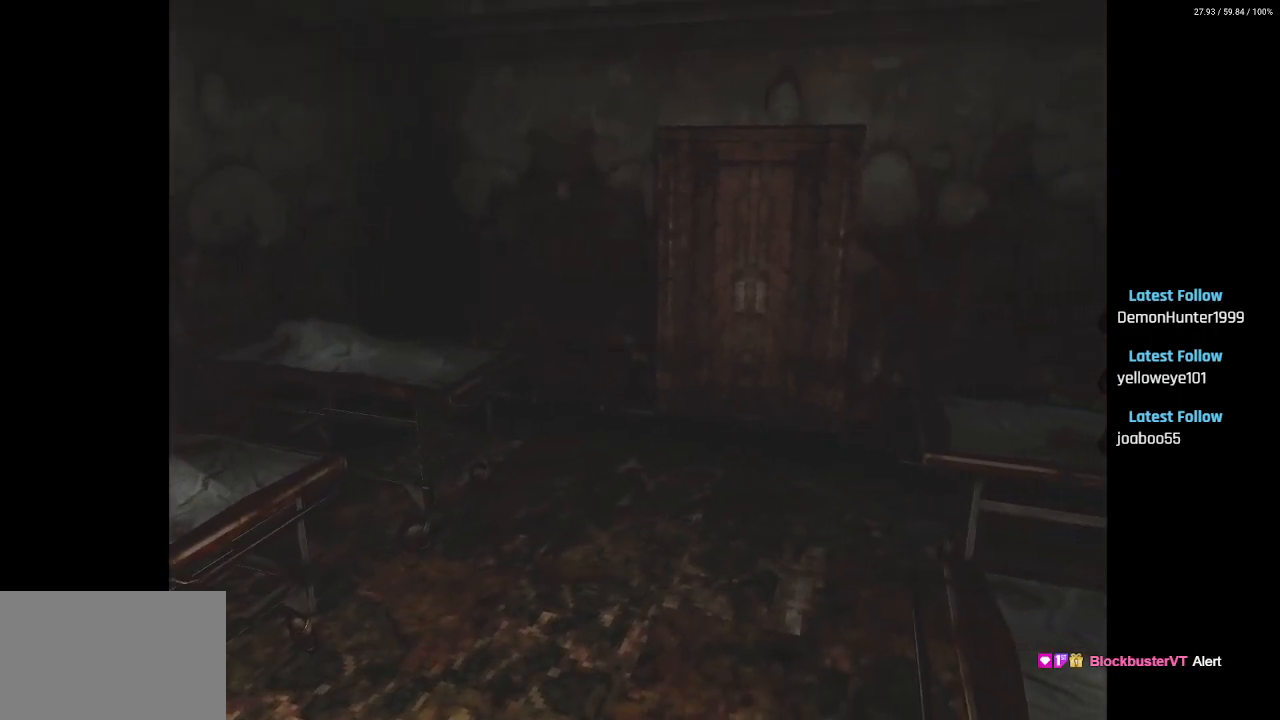
{"buttons": ["L2", "DPAD_UP"], "left_stick": "center", "right_stick": "center", "events": [[67, "DPAD_UP", "down"], [83, "DPAD_RIGHT", "up"]]}
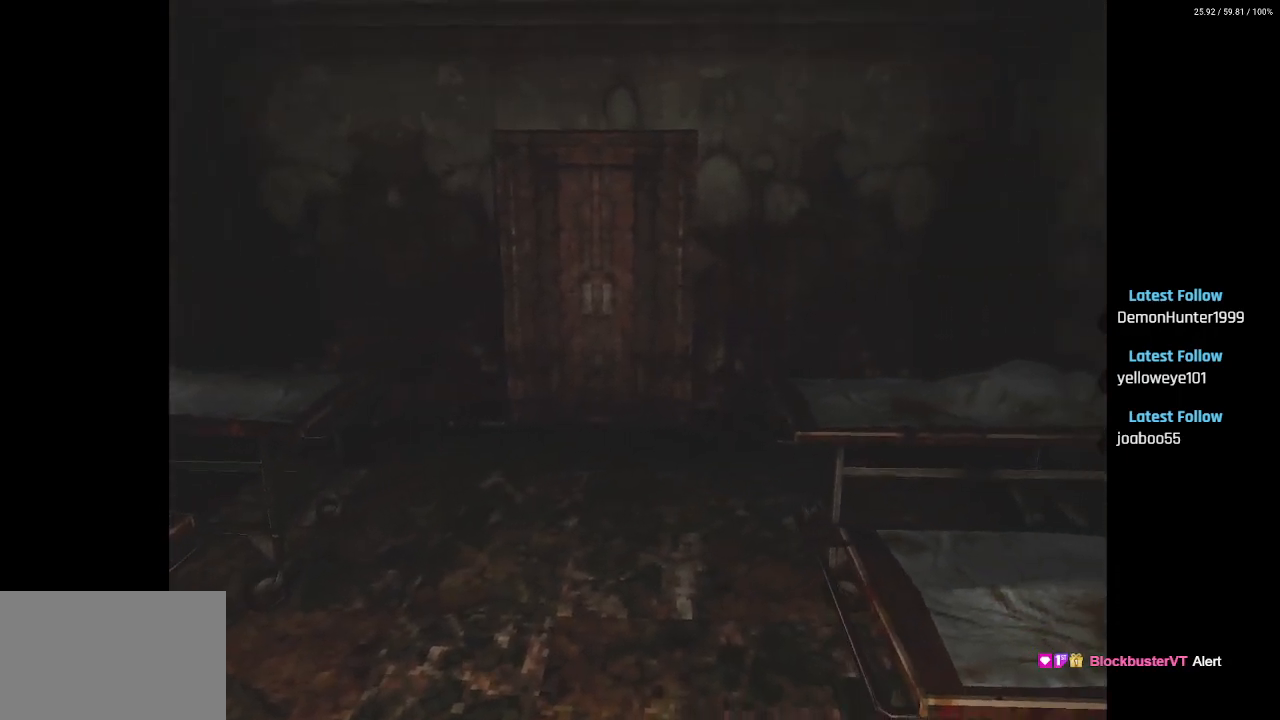
{"buttons": ["DPAD_UP"], "left_stick": "center", "right_stick": "center", "events": [[383, "L2", "up"]]}
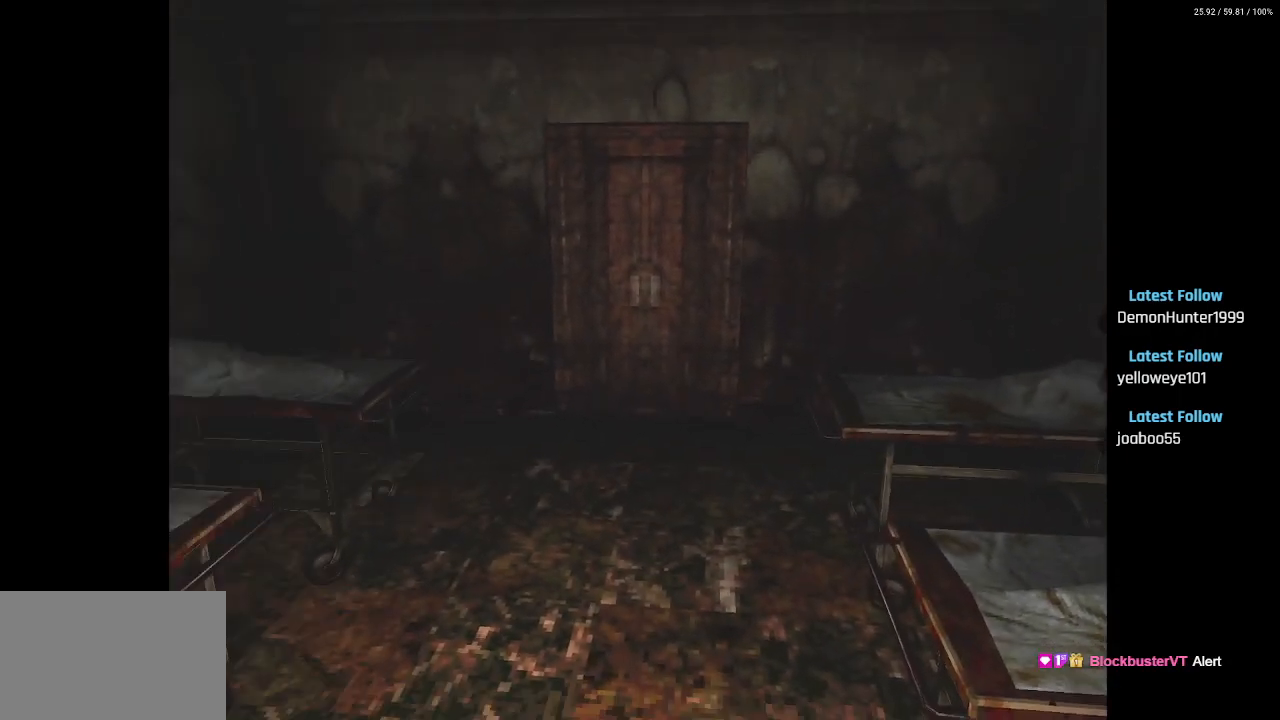
{"buttons": ["DPAD_UP"], "left_stick": "center", "right_stick": "center", "events": []}
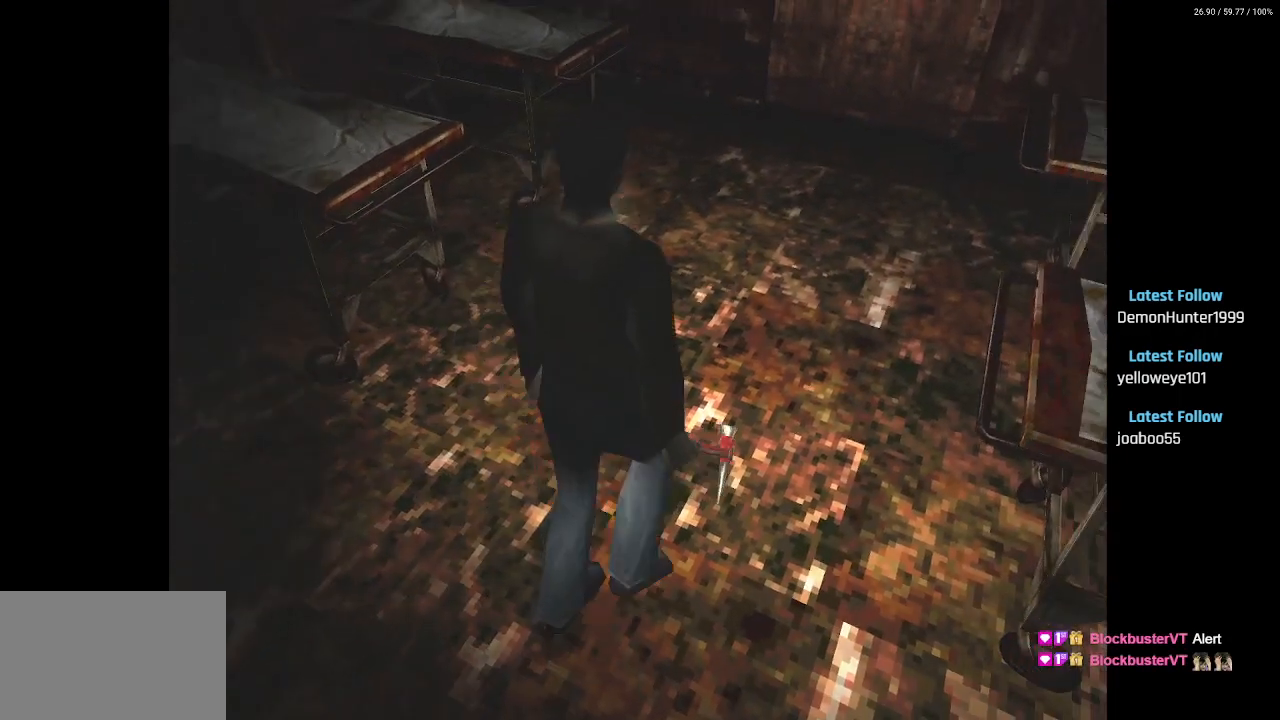
{"buttons": ["DPAD_UP"], "left_stick": "center", "right_stick": "center", "events": []}
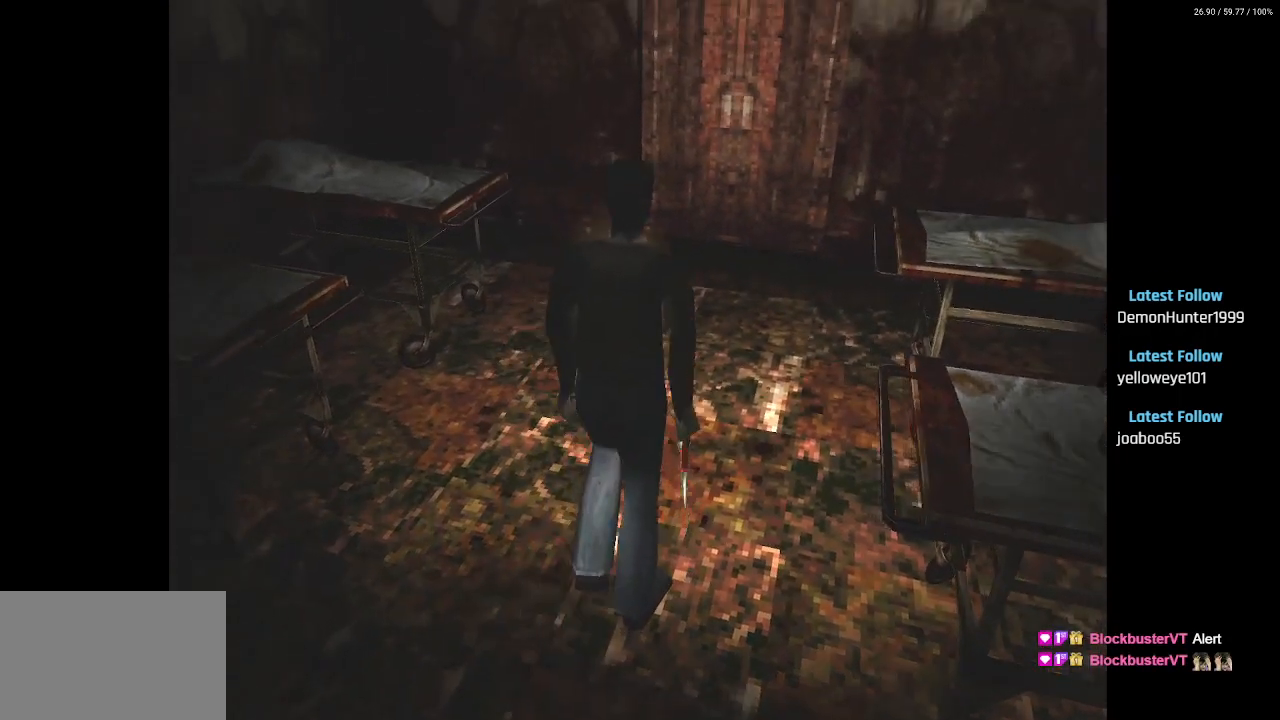
{"buttons": ["DPAD_UP", "DPAD_LEFT"], "left_stick": "center", "right_stick": "center", "events": [[417, "DPAD_LEFT", "down"]]}
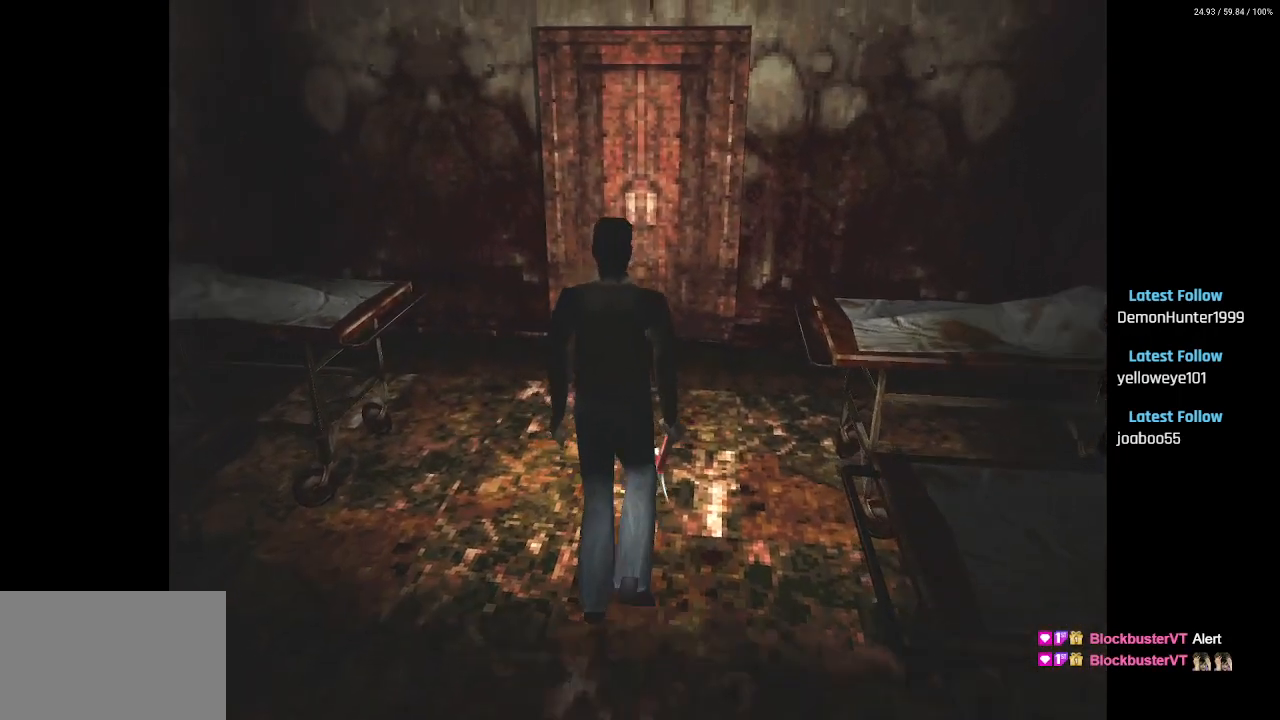
{"buttons": ["DPAD_UP"], "left_stick": "center", "right_stick": "center", "events": [[33, "DPAD_LEFT", "up"]]}
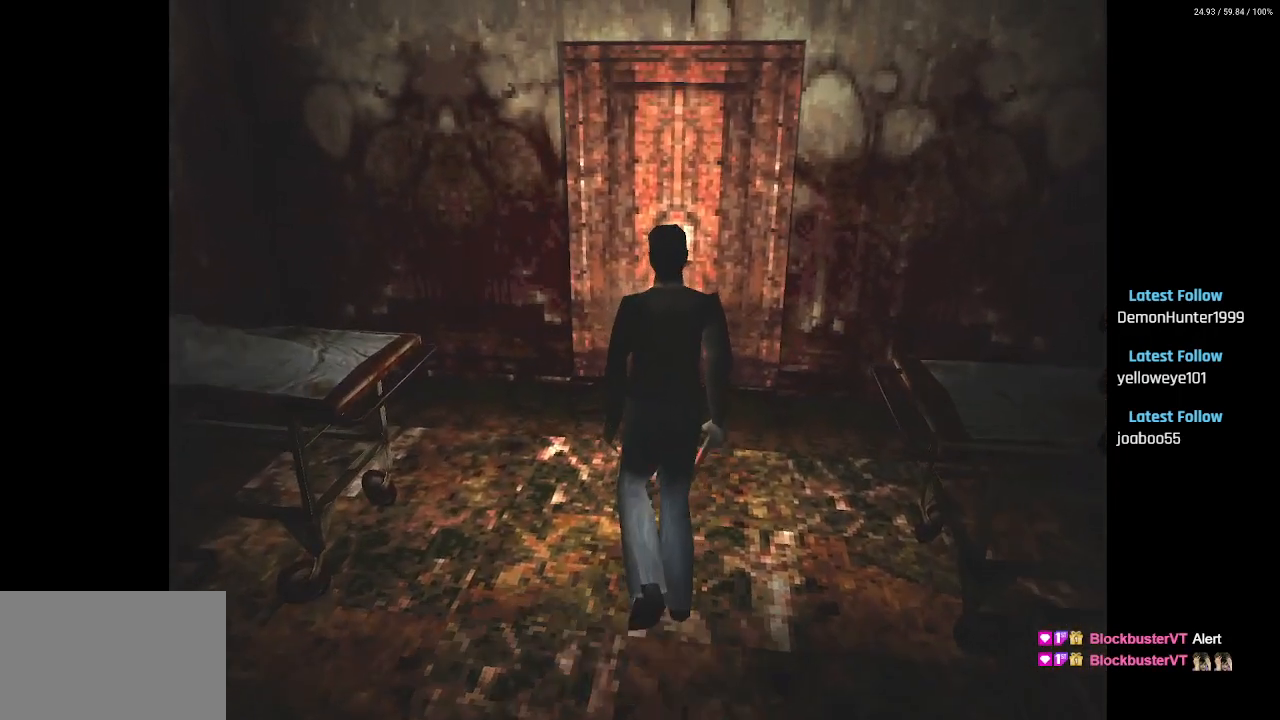
{"buttons": ["CROSS", "DPAD_UP"], "left_stick": "center", "right_stick": "center", "events": [[433, "CROSS", "down"]]}
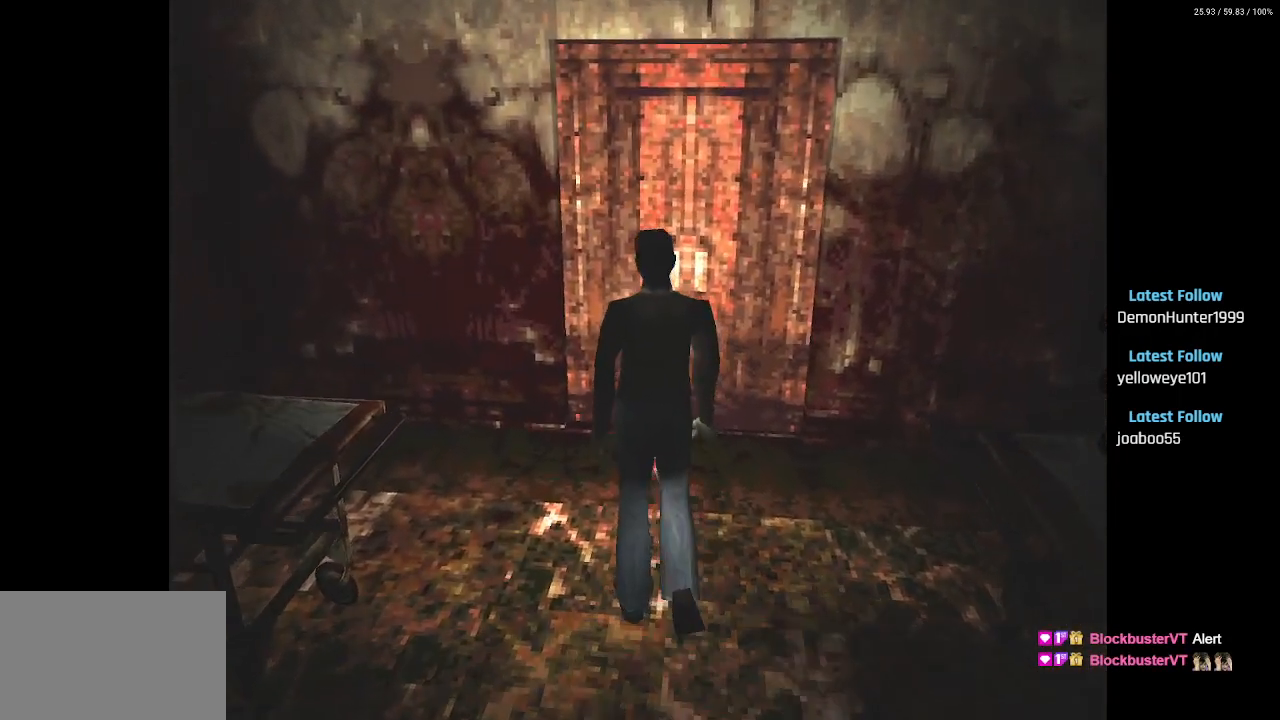
{"buttons": ["DPAD_UP"], "left_stick": "center", "right_stick": "center", "events": [[50, "CROSS", "up"], [183, "CROSS", "down"], [250, "CROSS", "up"], [350, "CROSS", "down"], [450, "CROSS", "up"]]}
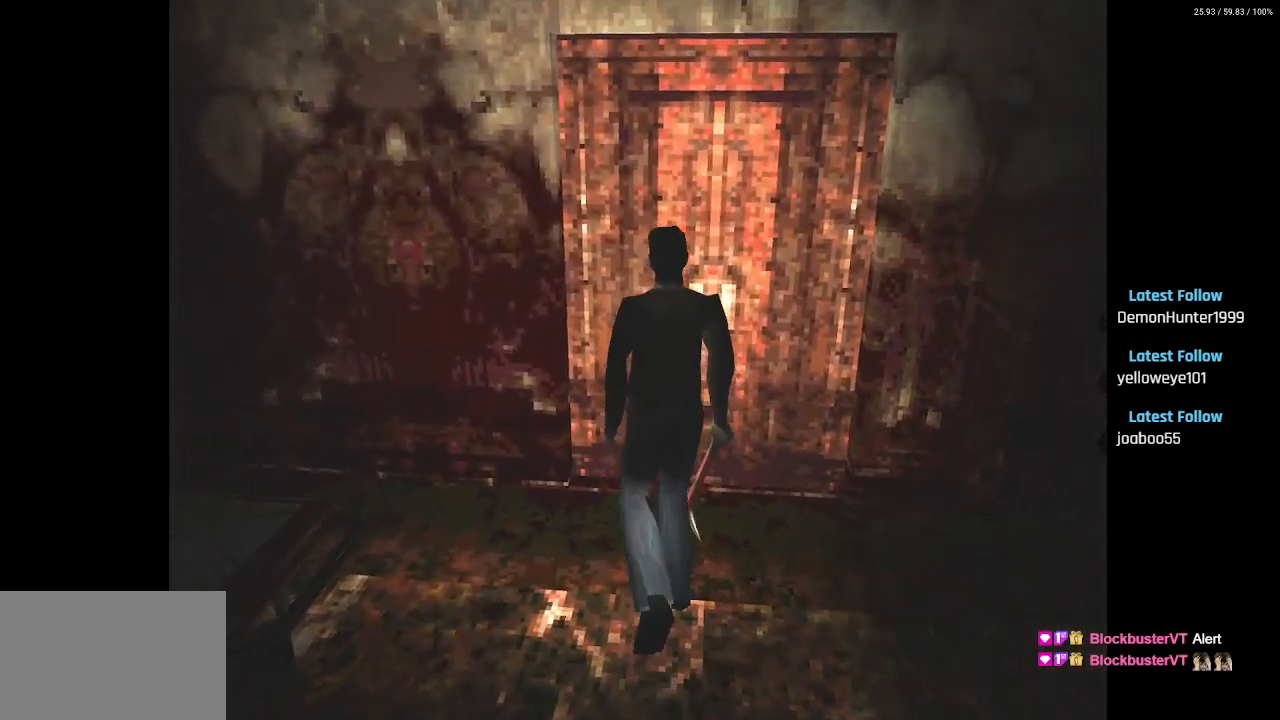
{"buttons": ["DPAD_UP"], "left_stick": "center", "right_stick": "center", "events": [[33, "CROSS", "down"], [117, "CROSS", "up"], [200, "CROSS", "down"], [300, "CROSS", "up"], [367, "CROSS", "down"], [467, "CROSS", "up"]]}
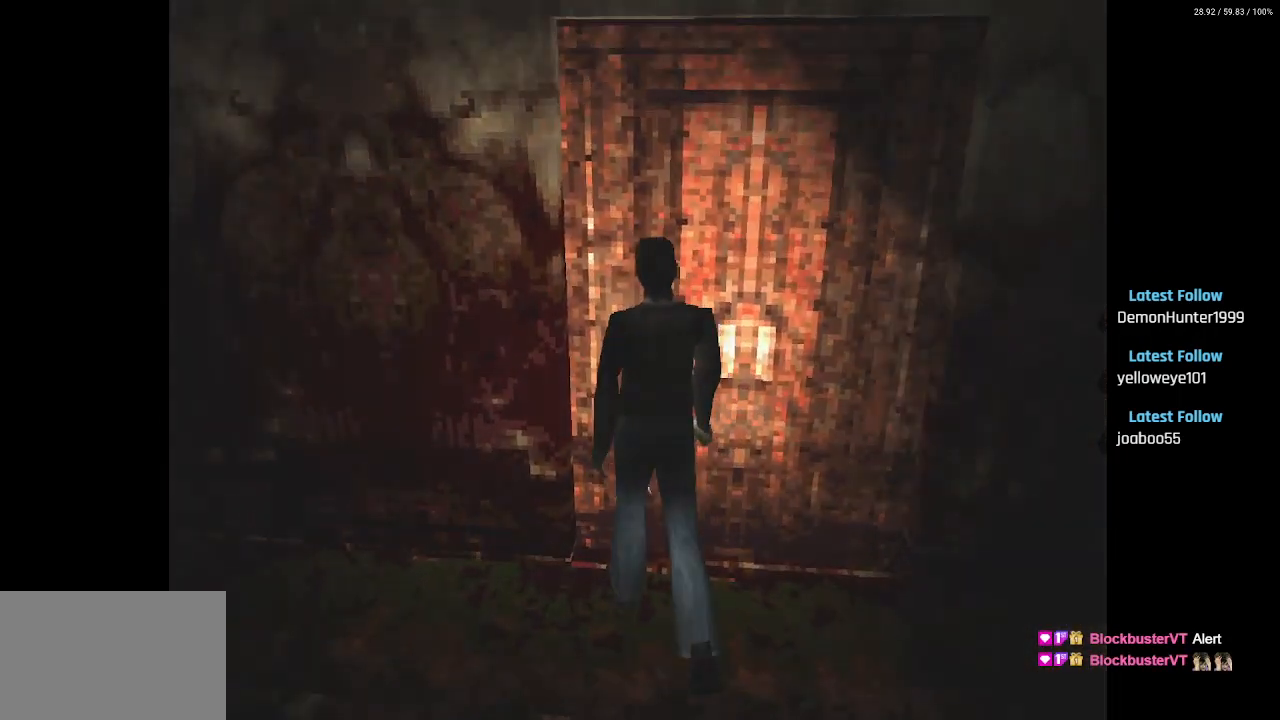
{"buttons": [], "left_stick": "center", "right_stick": "center", "events": [[50, "CROSS", "down"], [167, "CROSS", "up"], [250, "DPAD_UP", "up"]]}
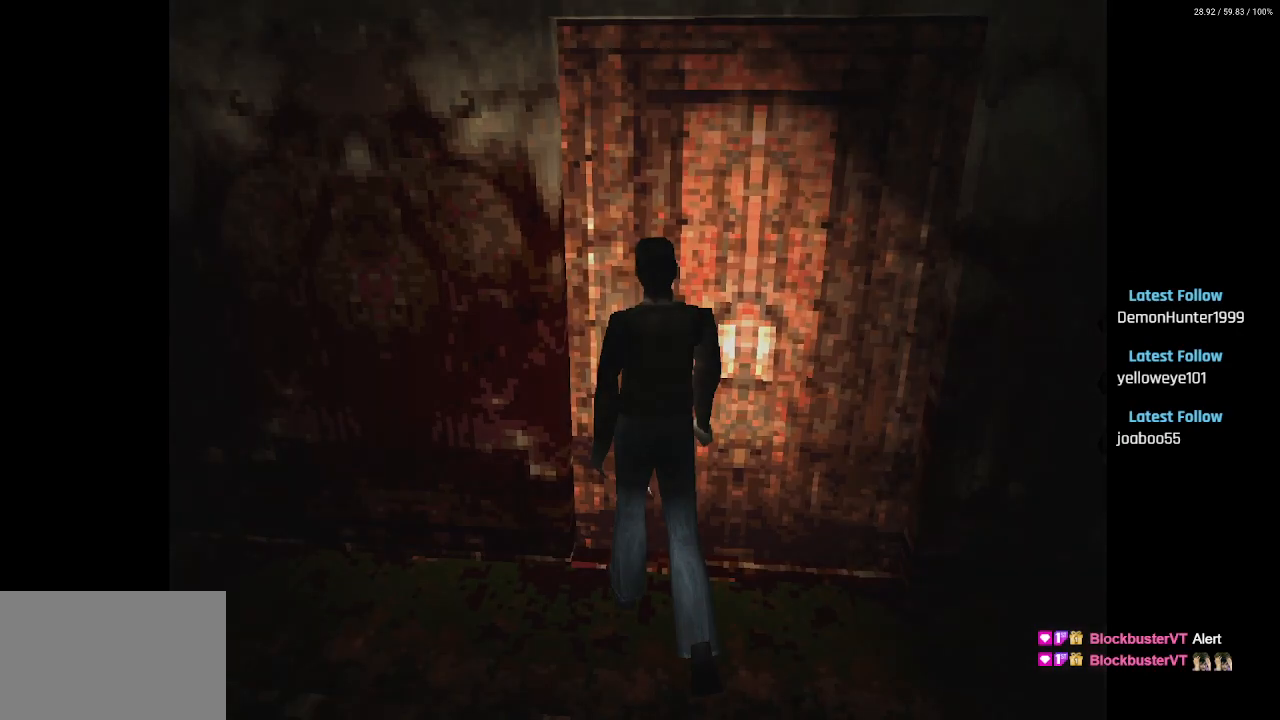
{"buttons": [], "left_stick": "center", "right_stick": "center", "events": []}
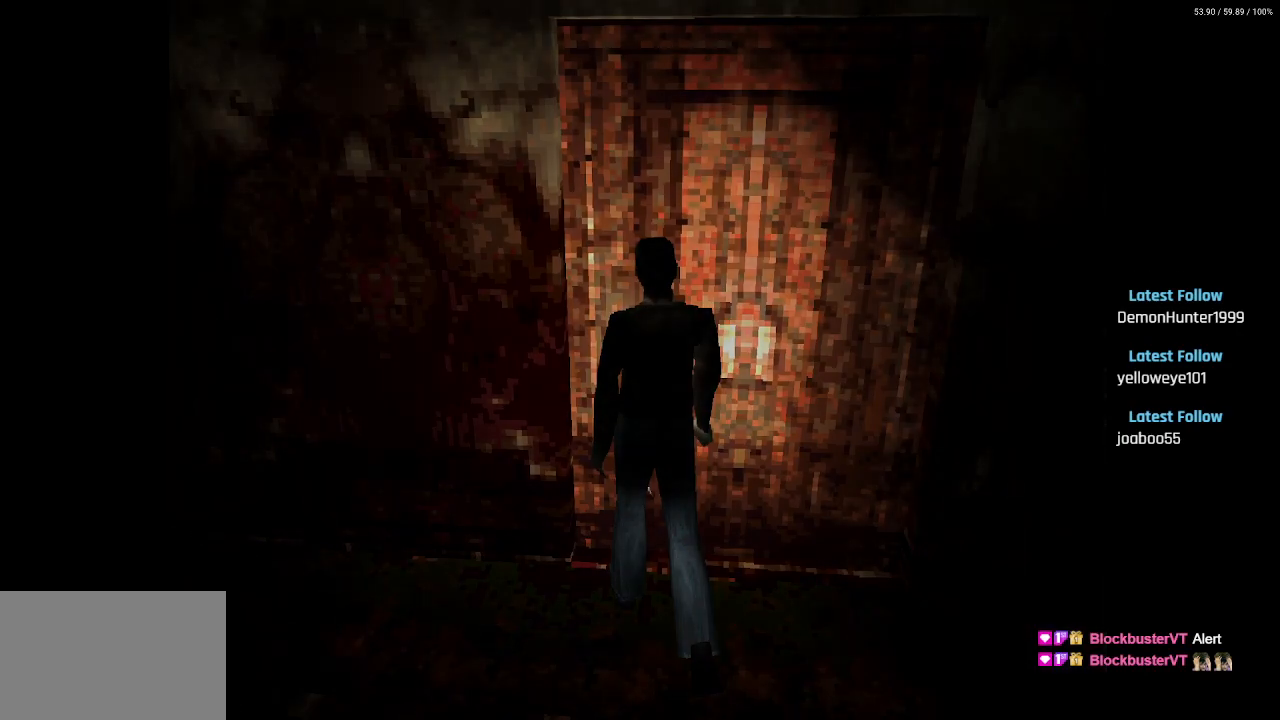
{"buttons": [], "left_stick": "center", "right_stick": "center", "events": [[150, "DPAD_UP", "down"], [233, "DPAD_UP", "up"]]}
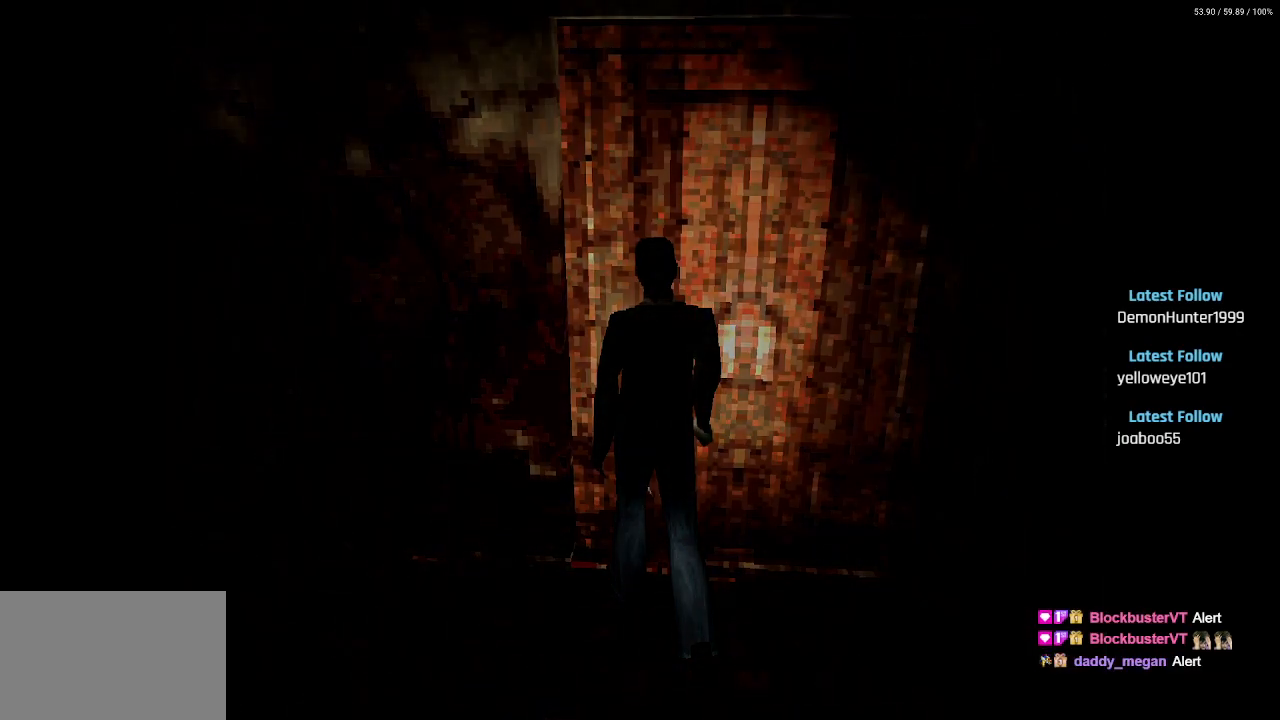
{"buttons": ["DPAD_UP"], "left_stick": "center", "right_stick": "center", "events": [[33, "DPAD_UP", "down"]]}
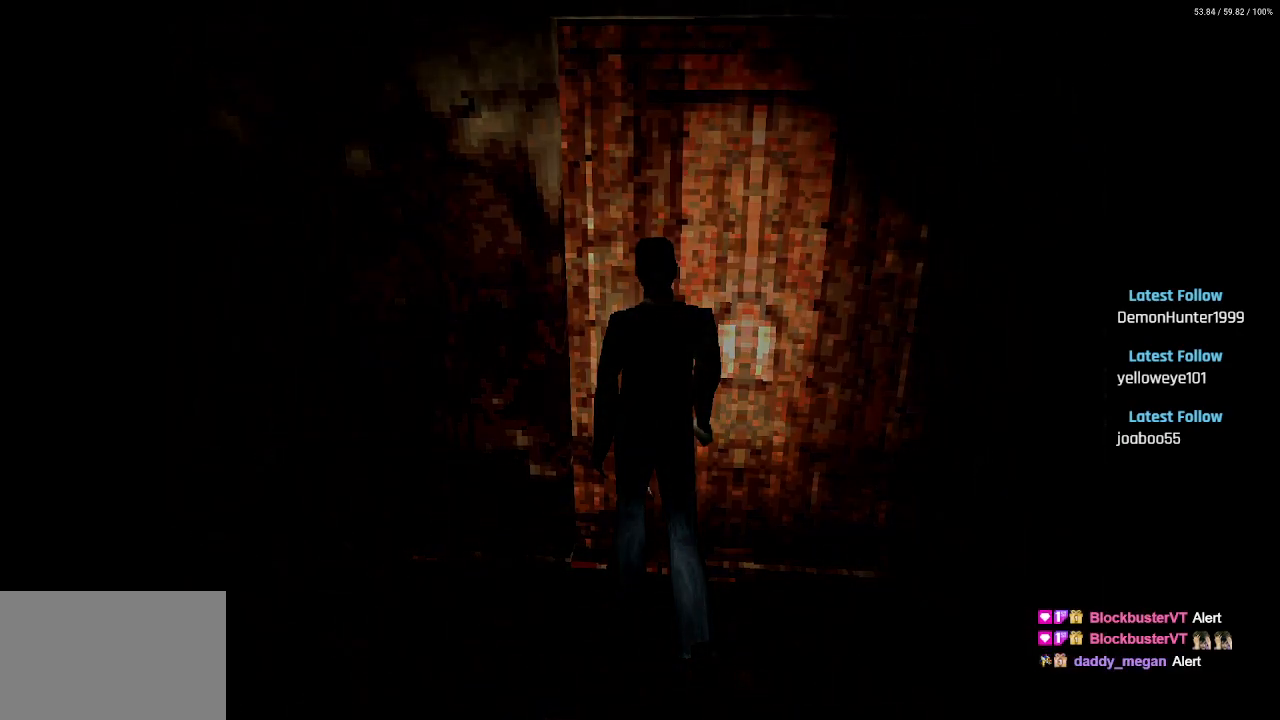
{"buttons": ["DPAD_UP"], "left_stick": "center", "right_stick": "center", "events": []}
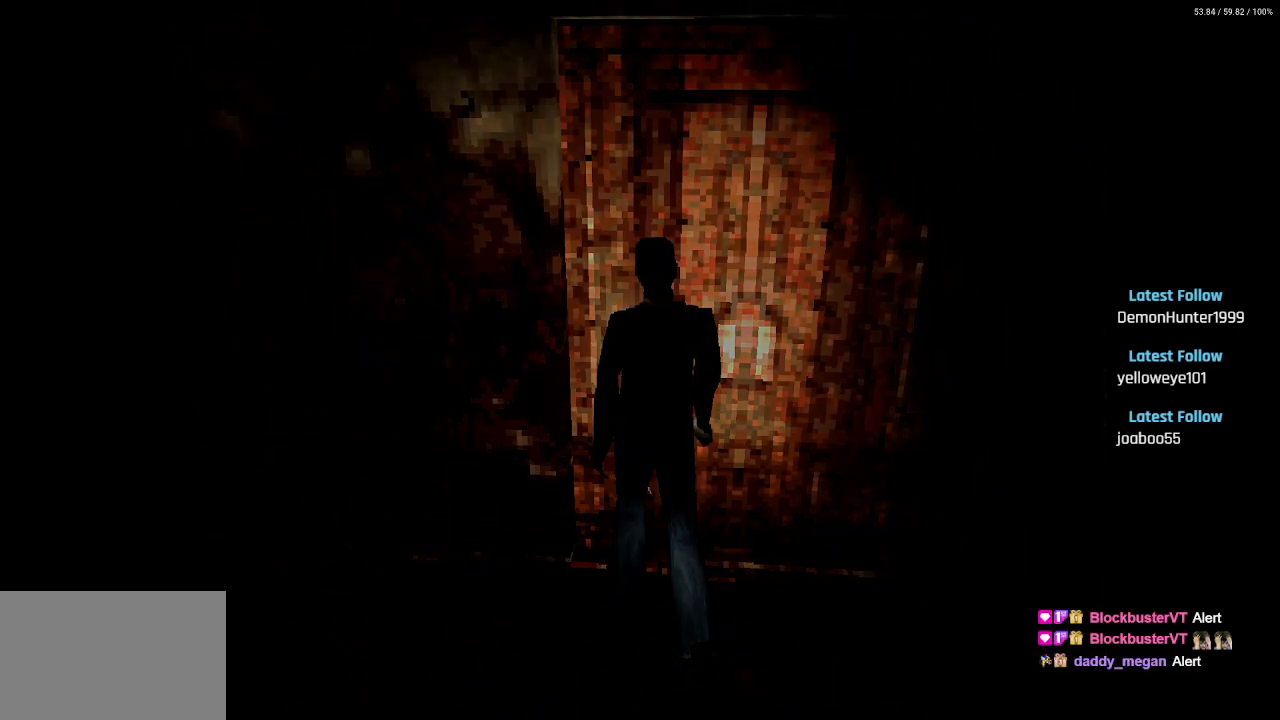
{"buttons": [], "left_stick": "center", "right_stick": "center", "events": [[283, "DPAD_UP", "up"]]}
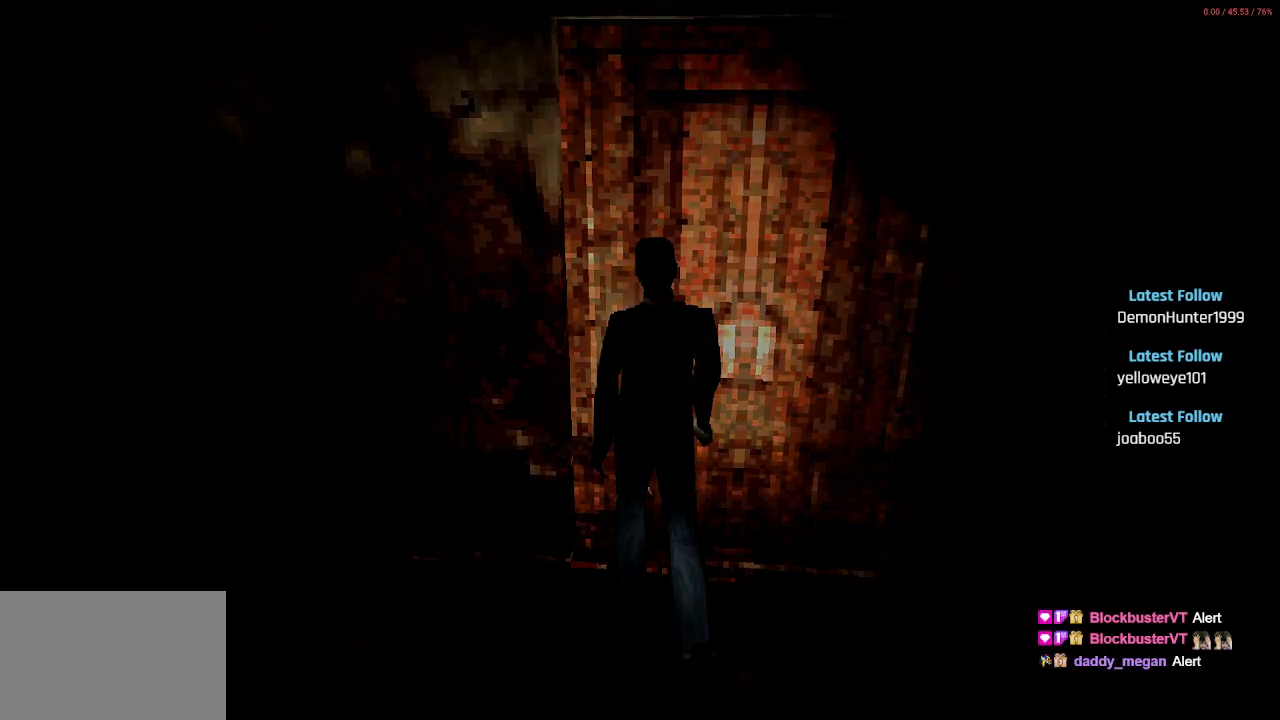
{"buttons": [], "left_stick": "center", "right_stick": "center", "events": []}
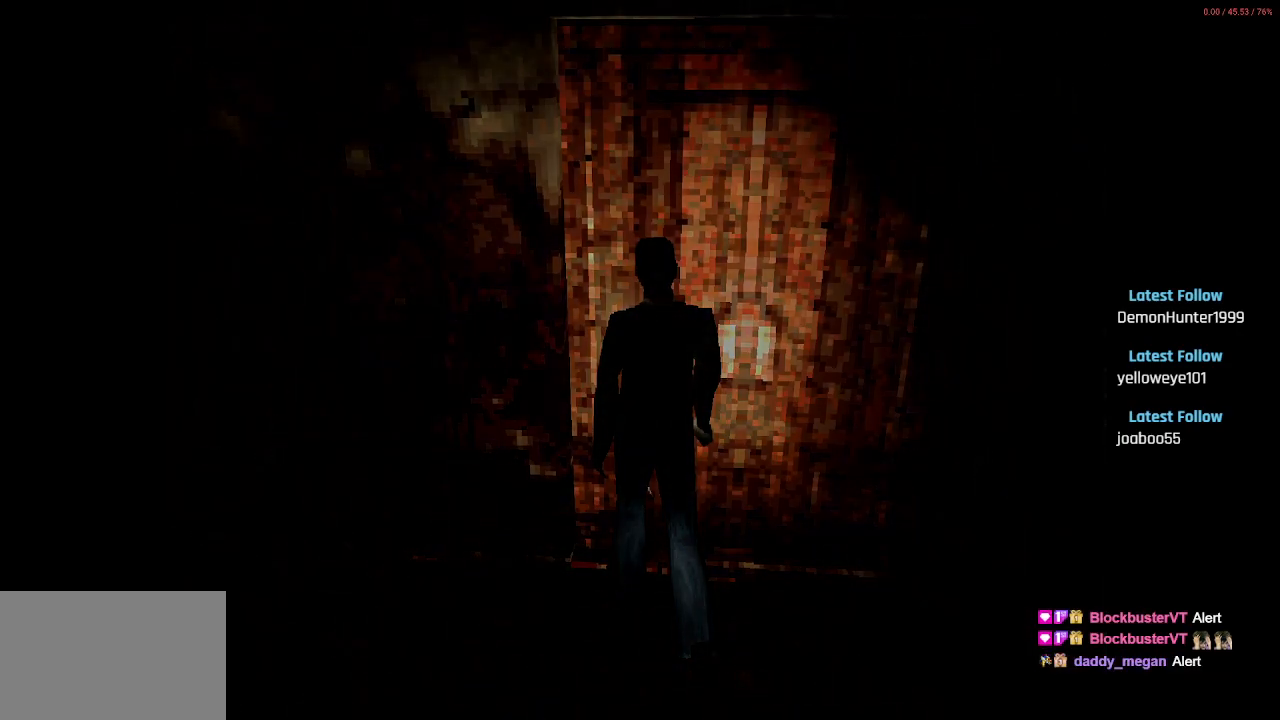
{"buttons": [], "left_stick": "center", "right_stick": "center", "events": []}
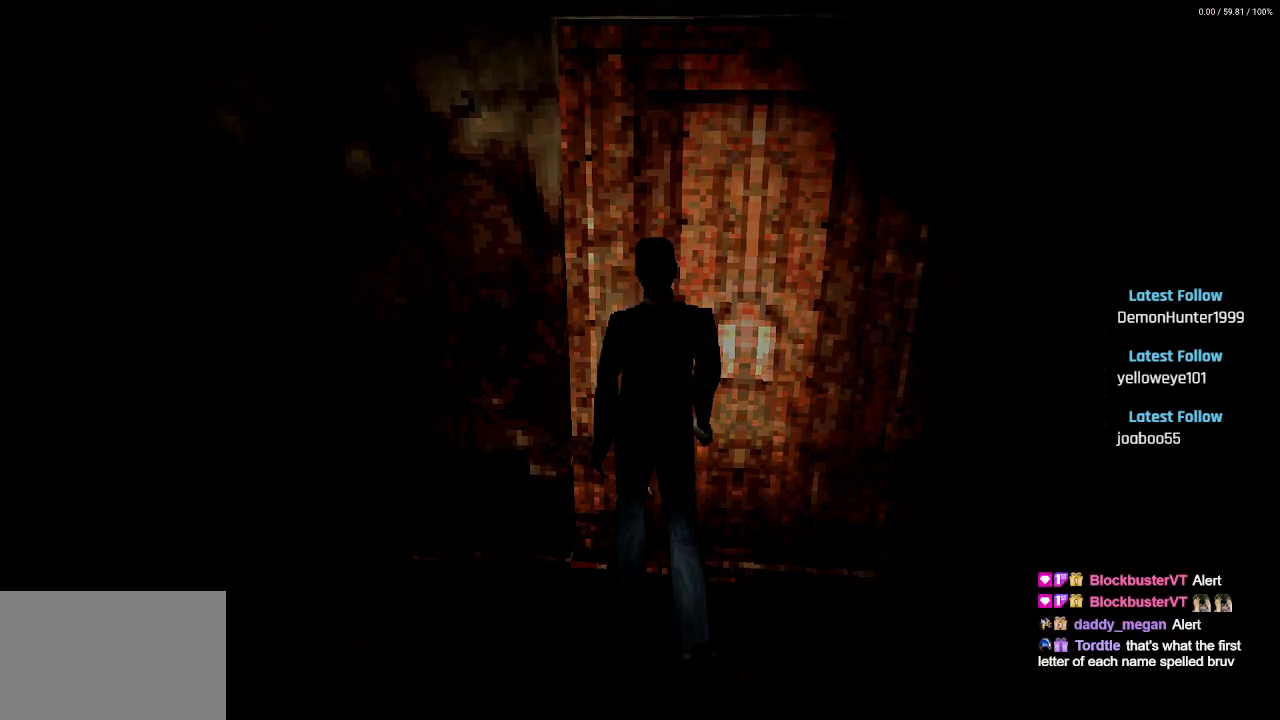
{"buttons": [], "left_stick": "center", "right_stick": "center", "events": []}
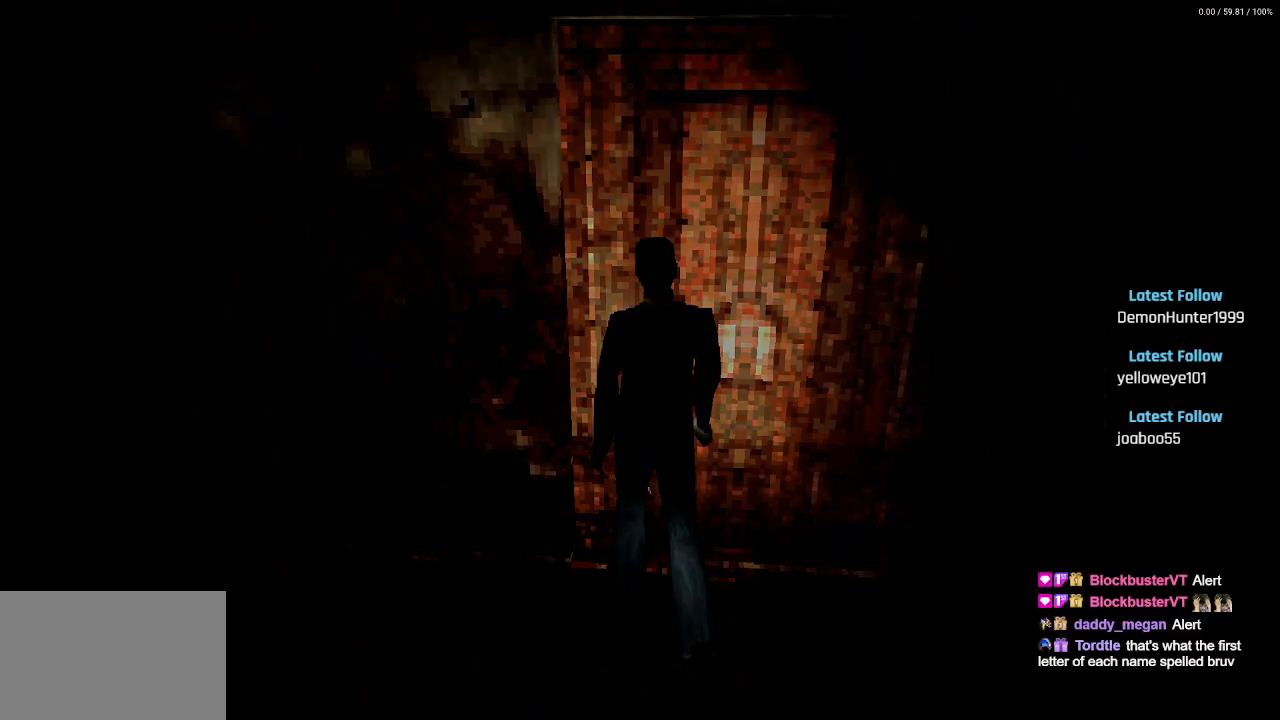
{"buttons": [], "left_stick": "center", "right_stick": "center", "events": []}
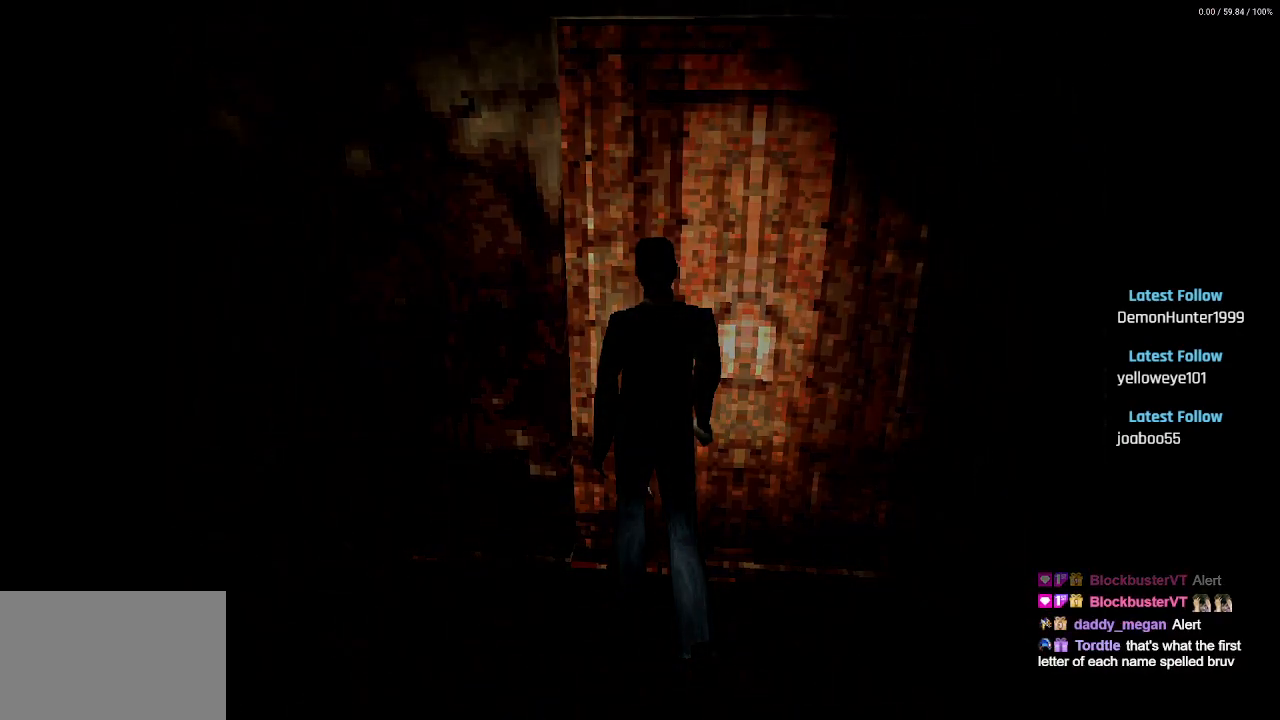
{"buttons": [], "left_stick": "center", "right_stick": "center", "events": [[317, "DPAD_RIGHT", "down"], [500, "DPAD_RIGHT", "up"]]}